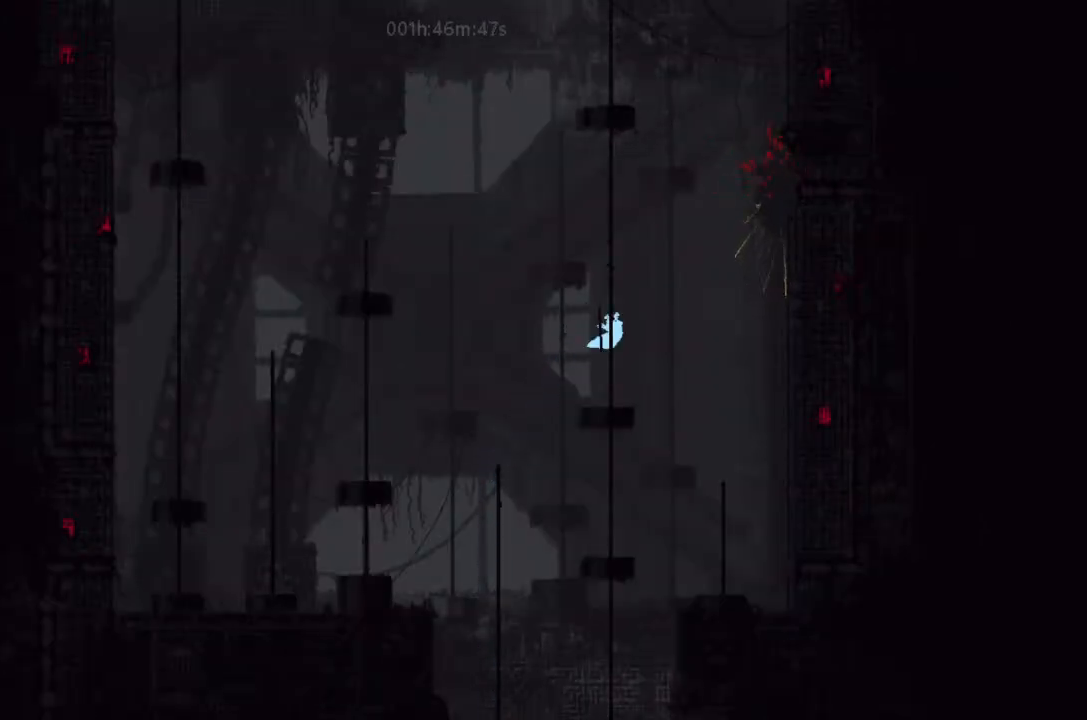
Gameplay with keyboard and mouse; each line is a JSON object with the keys held at the frame after it. "events" lists presses ("down") and releases ("up") of "down", "g", "j", "left", "right", "t" and "up" between this image and that frame as [ms after this image, input, new state], when the widget could be followed in between. No other keys are recorded. Mouse buttons are not recorded. Not read: mouse_move.
{"keys": ["up"], "events": [[67, "right", "up"]]}
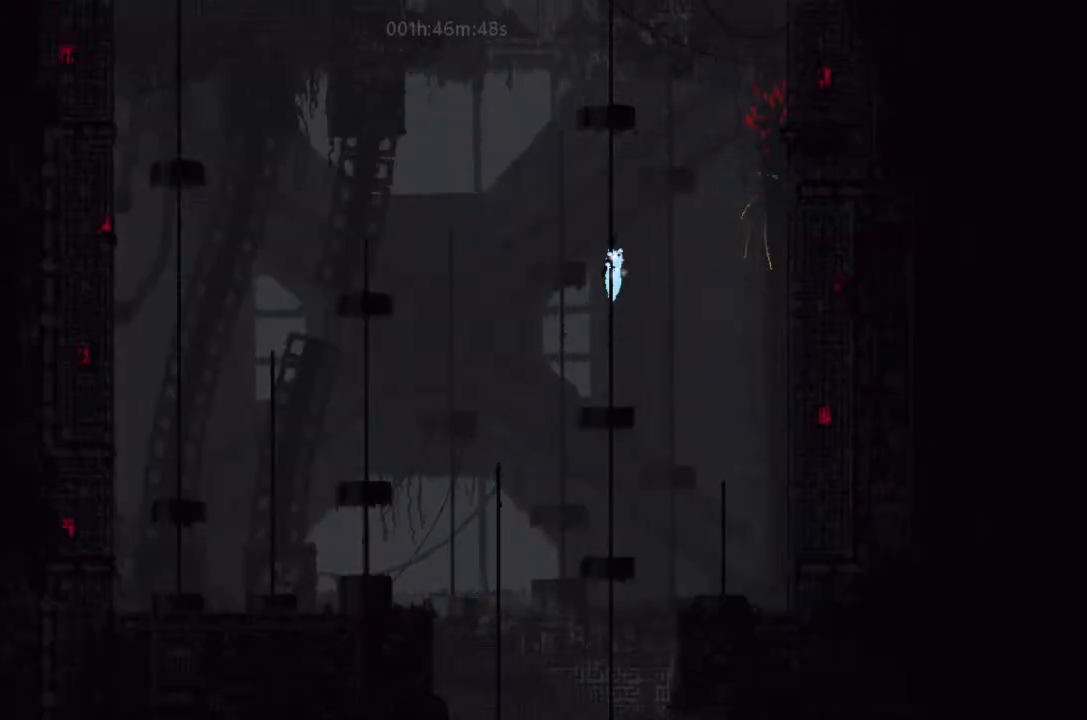
{"keys": ["right", "up"], "events": [[500, "right", "down"]]}
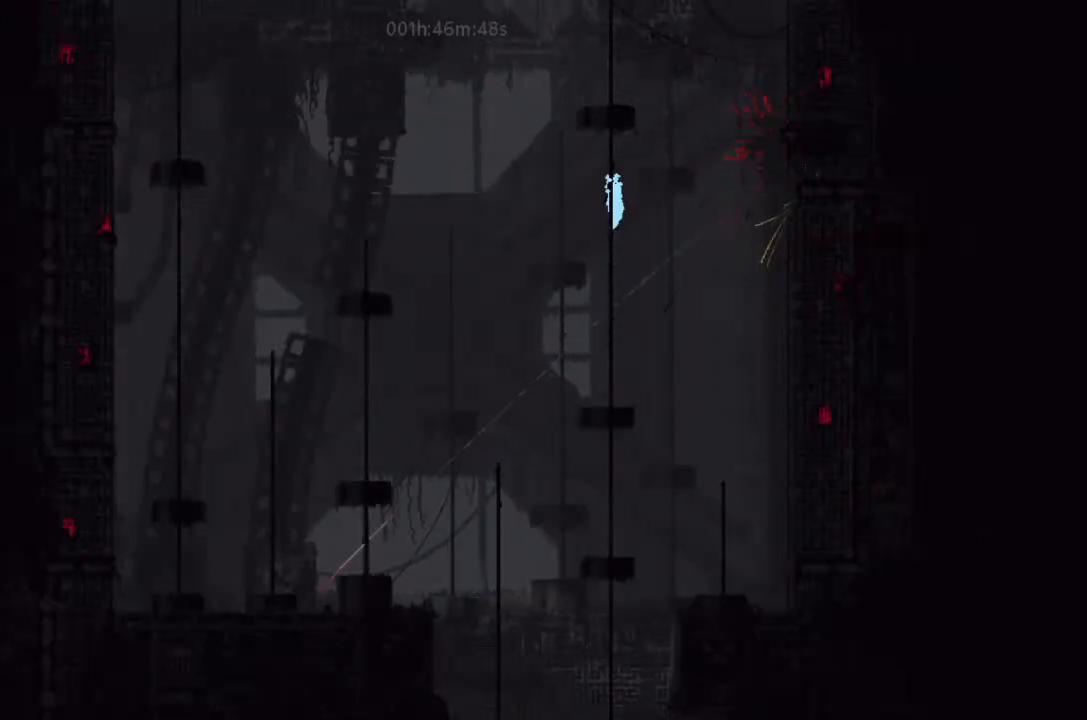
{"keys": ["left"], "events": [[100, "j", "down"], [100, "up", "up"], [133, "t", "down"], [167, "j", "up"], [267, "right", "up"], [267, "t", "up"], [300, "left", "down"]]}
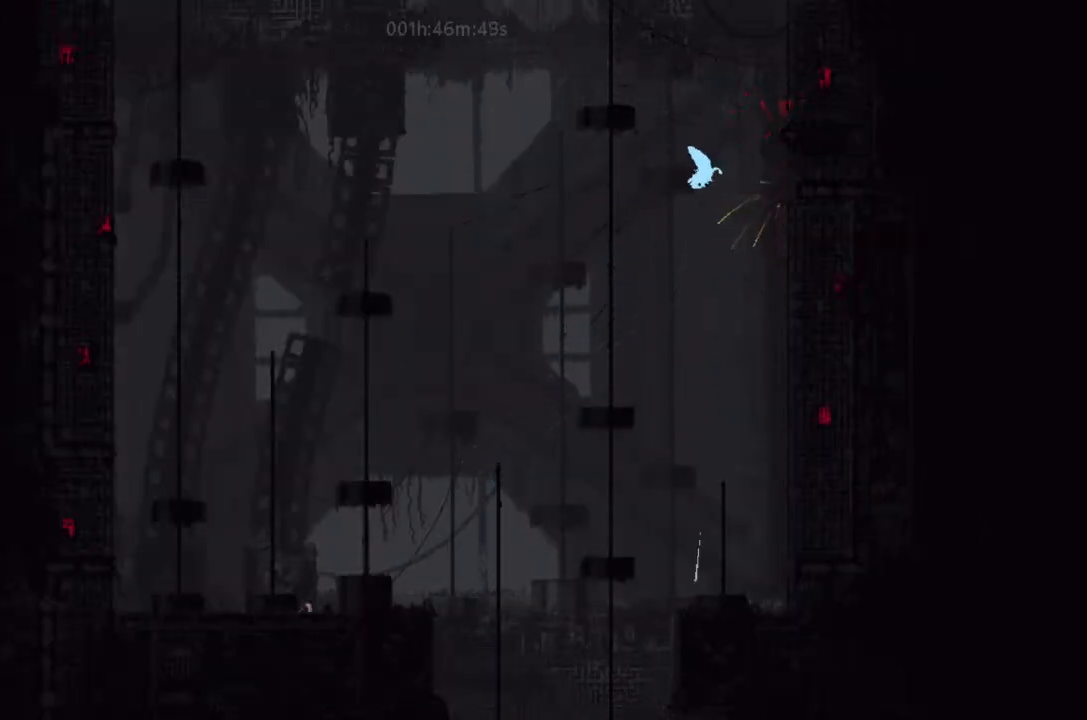
{"keys": ["up"], "events": [[100, "up", "down"], [500, "left", "up"]]}
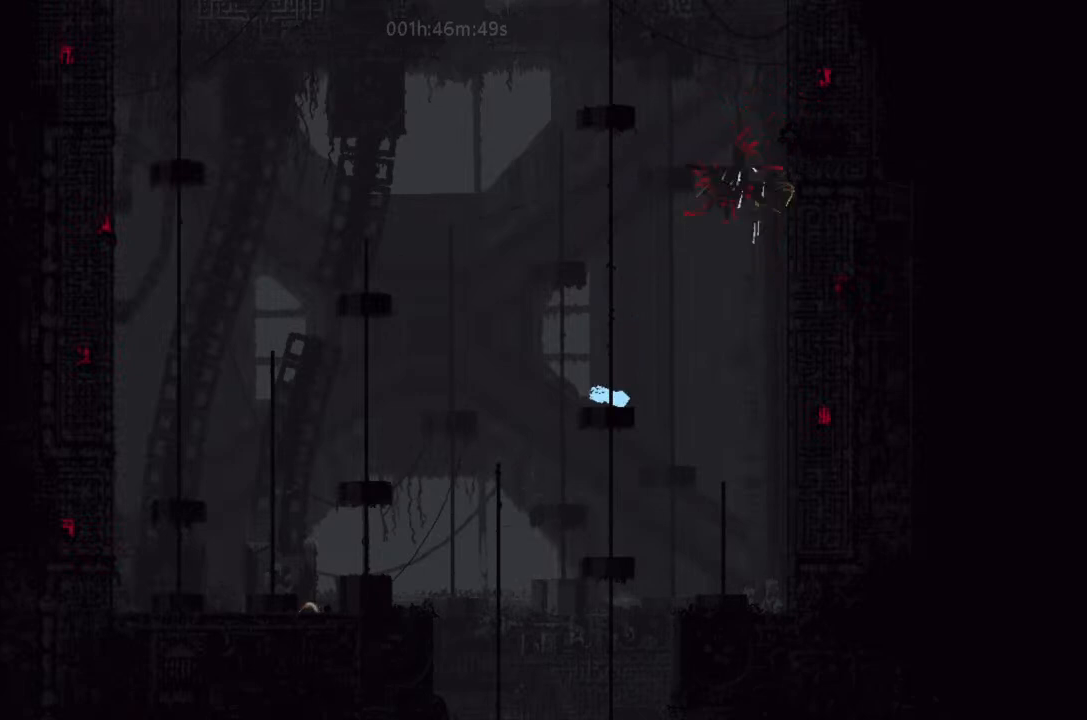
{"keys": ["up"], "events": []}
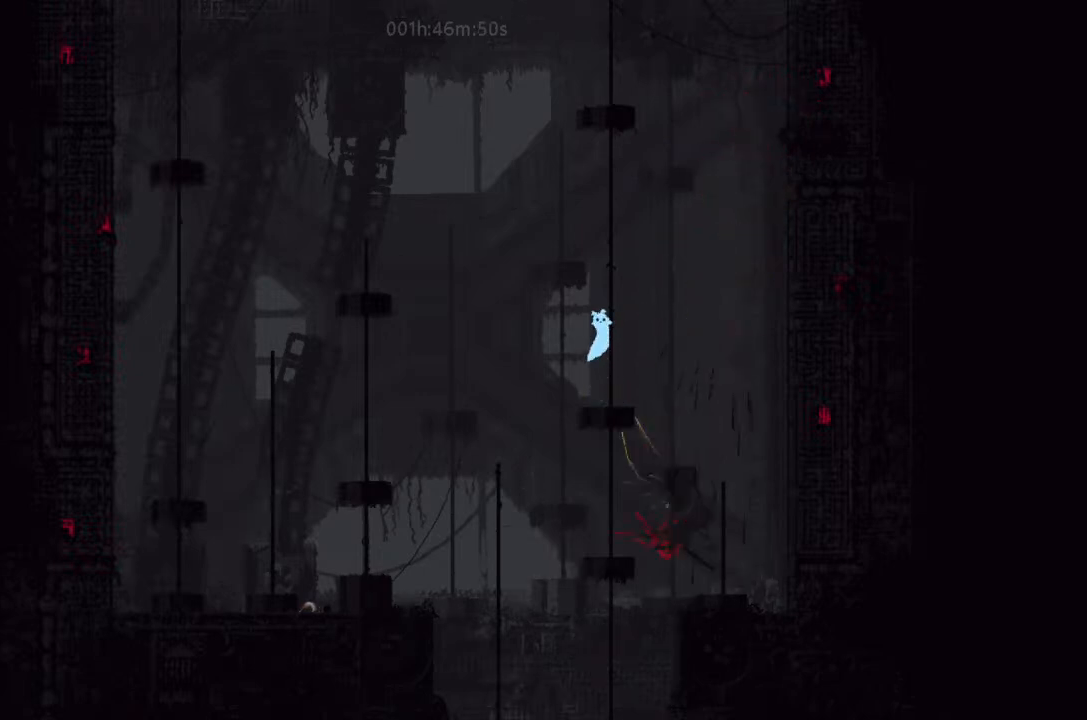
{"keys": ["left", "up"], "events": [[400, "left", "down"]]}
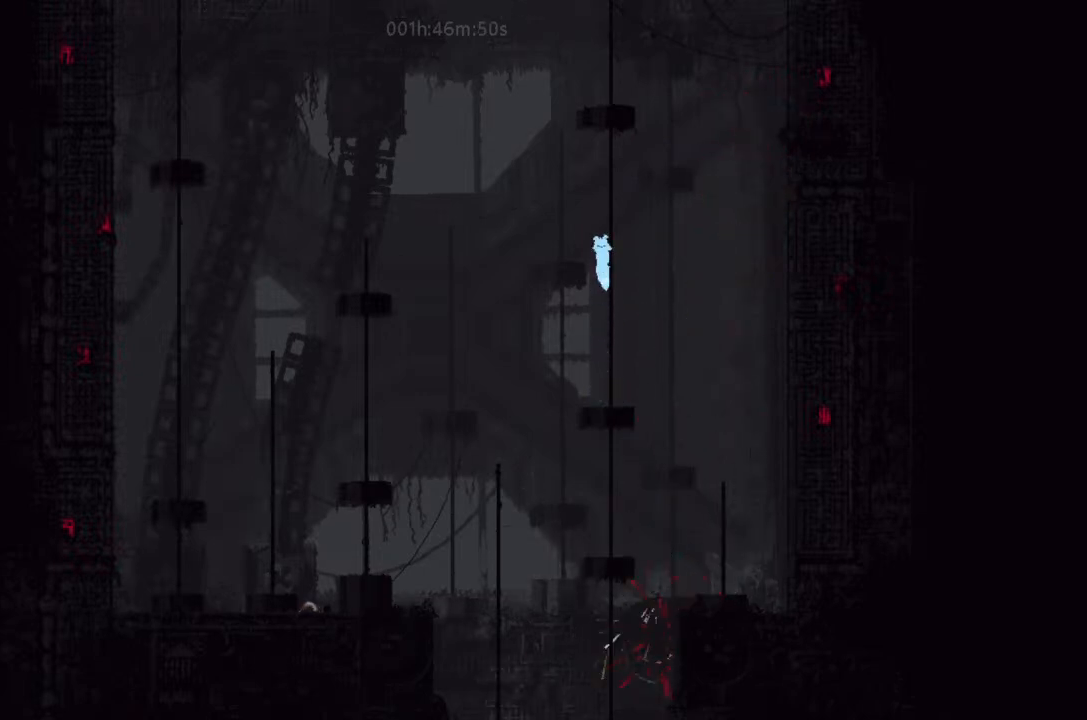
{"keys": ["j", "left"], "events": [[267, "j", "down"], [267, "up", "up"]]}
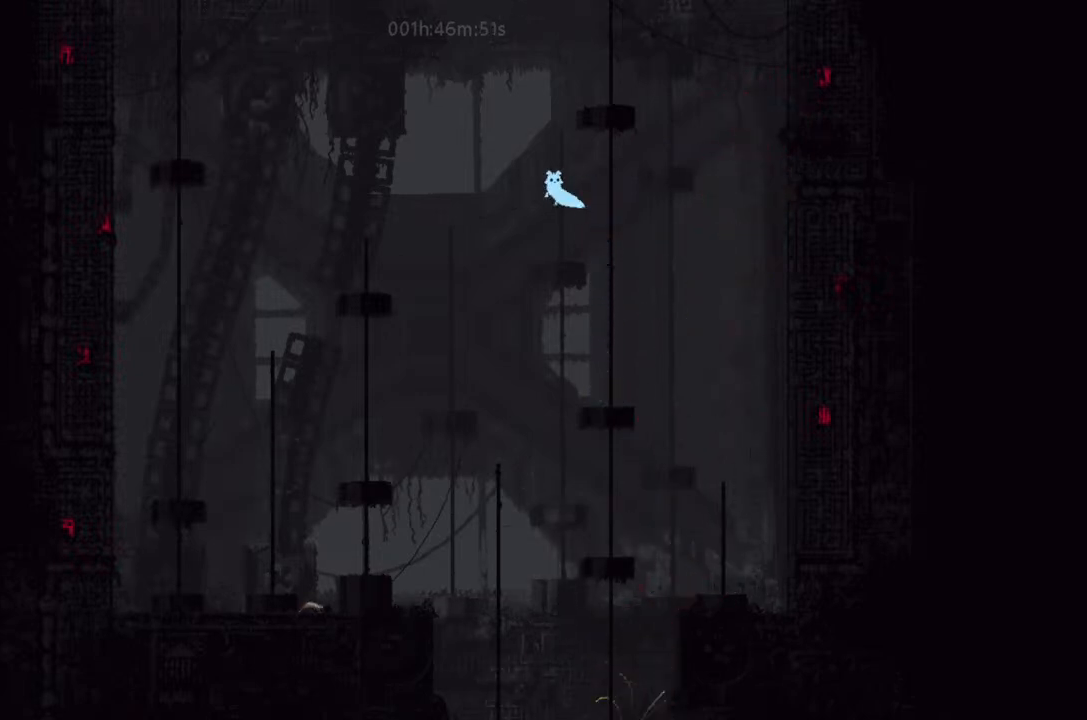
{"keys": ["j", "left"], "events": []}
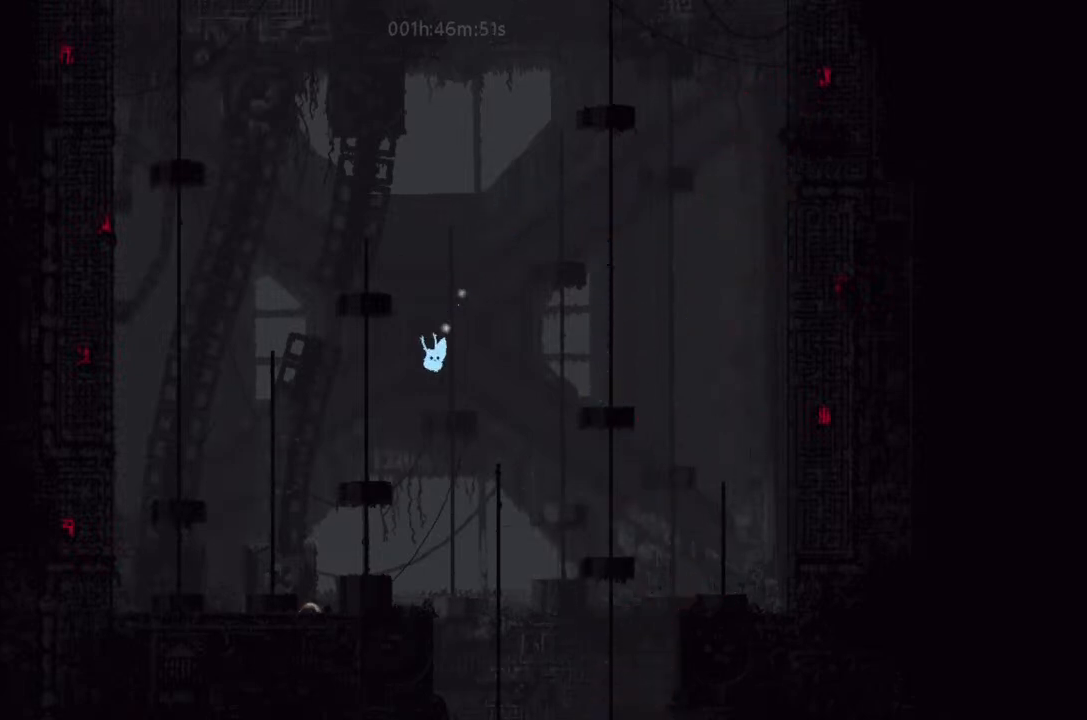
{"keys": ["j", "left"], "events": [[100, "up", "down"], [133, "j", "up"], [333, "j", "down"], [467, "up", "up"]]}
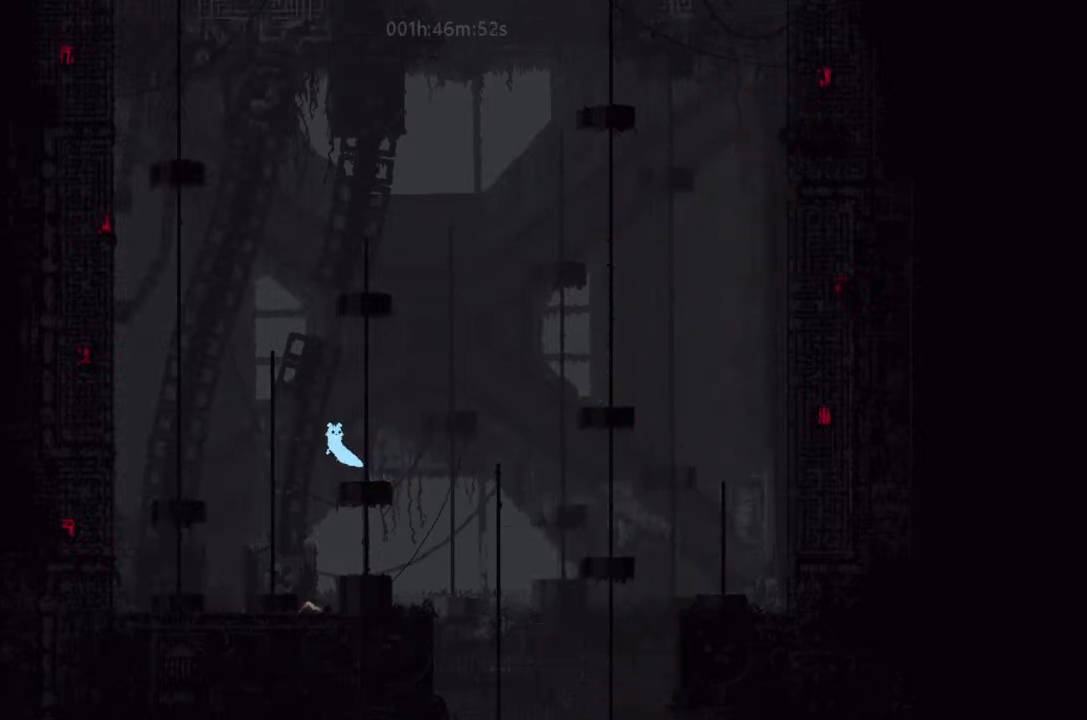
{"keys": ["up"], "events": [[167, "up", "down"], [233, "j", "up"], [333, "left", "up"]]}
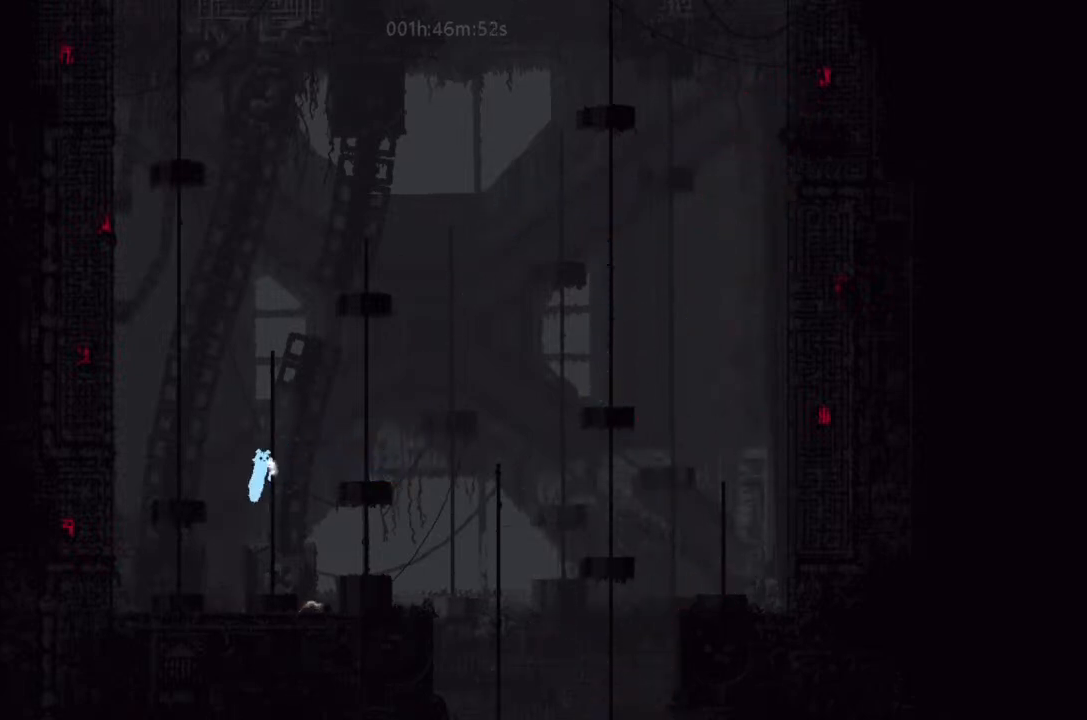
{"keys": ["up"], "events": []}
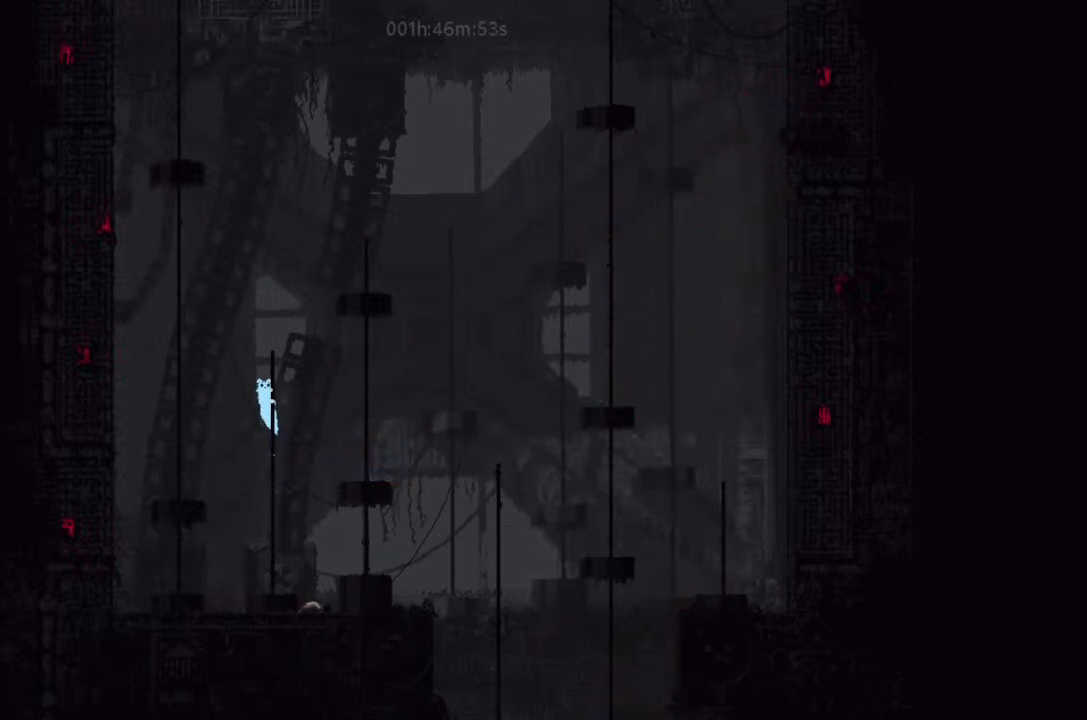
{"keys": ["j", "right"], "events": [[400, "right", "down"], [433, "j", "down"], [433, "up", "up"]]}
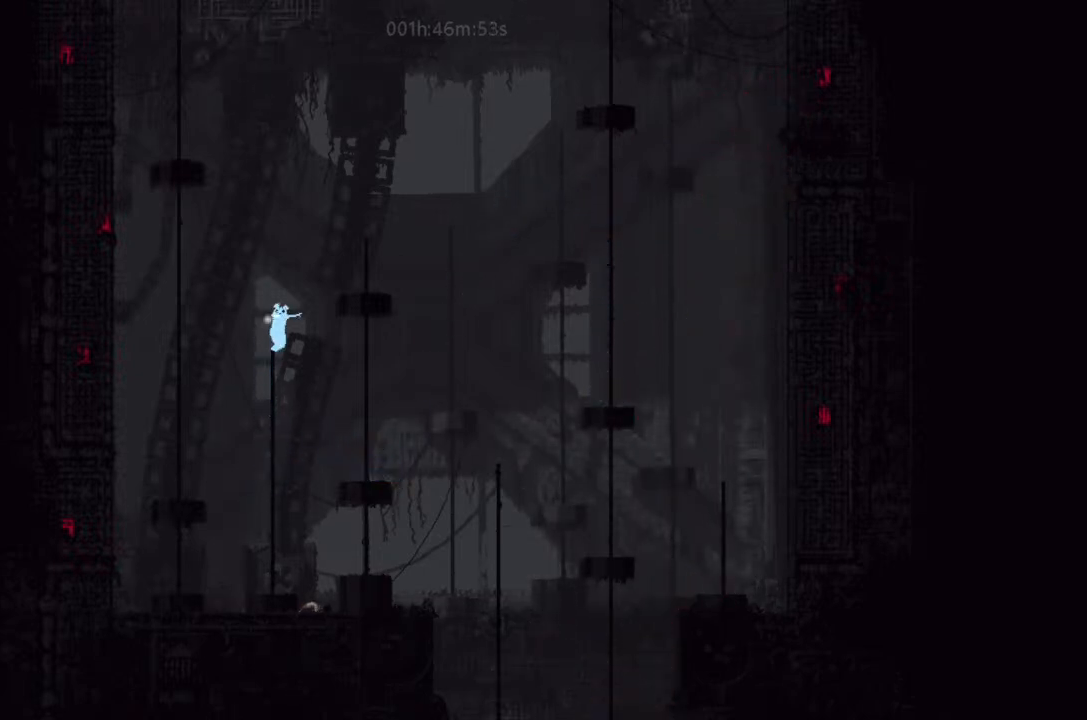
{"keys": ["left", "up"], "events": [[133, "j", "up"], [267, "up", "down"], [333, "right", "up"], [400, "left", "down"]]}
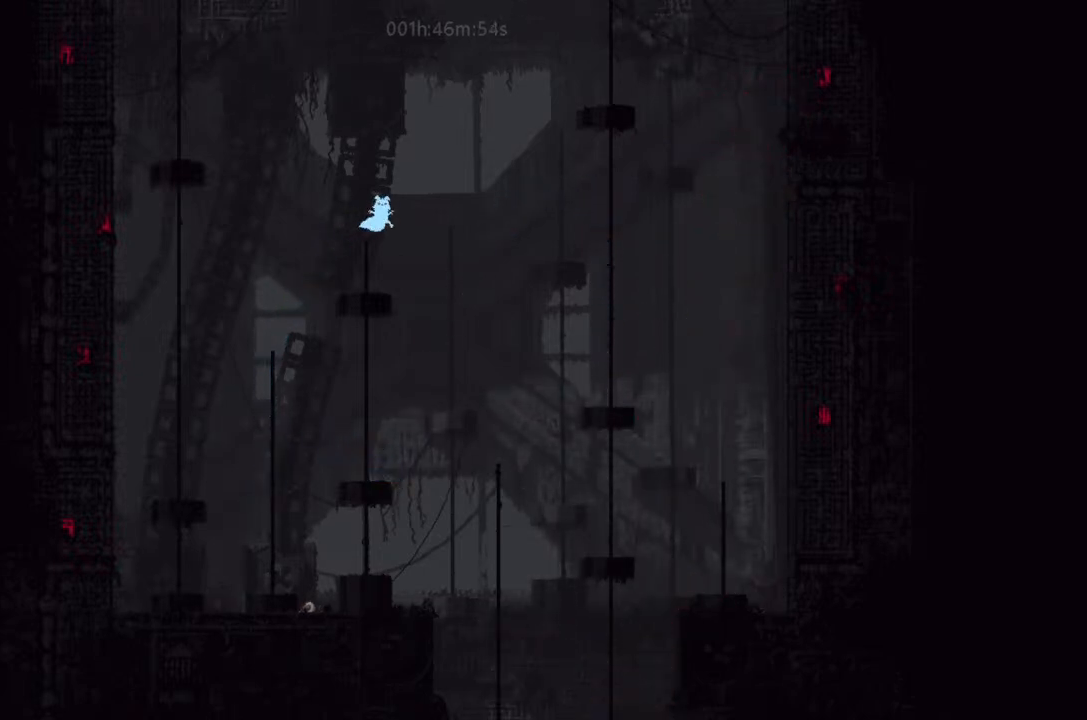
{"keys": ["up"], "events": [[67, "left", "up"]]}
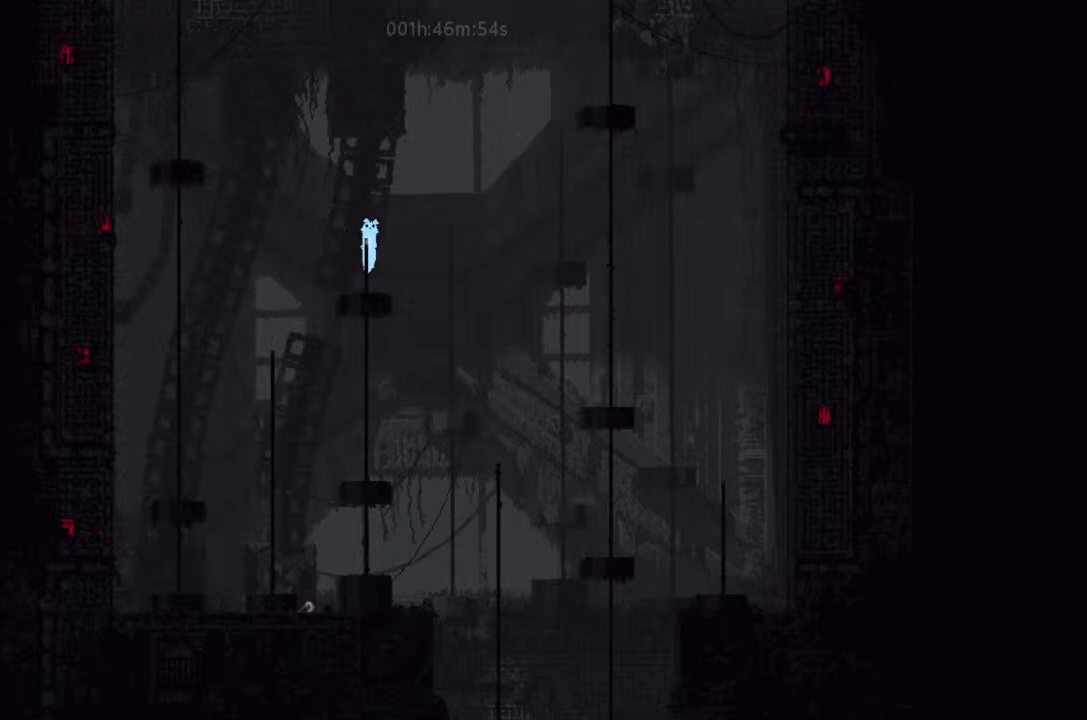
{"keys": ["j", "left"], "events": [[233, "left", "down"], [267, "up", "up"], [467, "j", "down"]]}
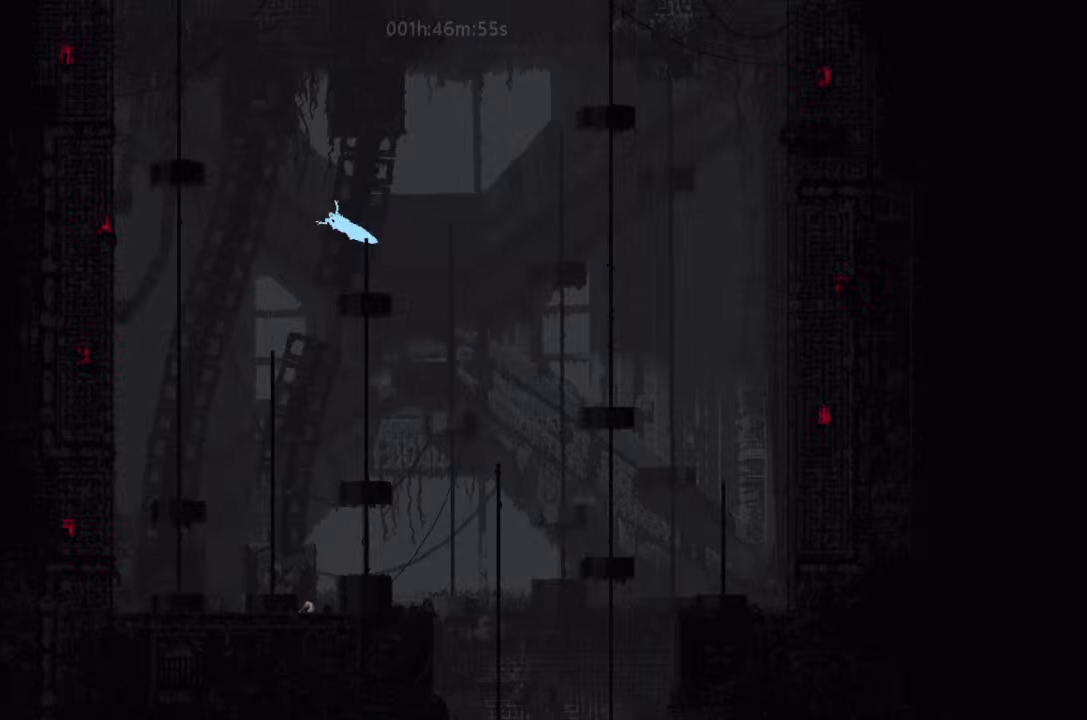
{"keys": ["left"], "events": [[500, "j", "up"]]}
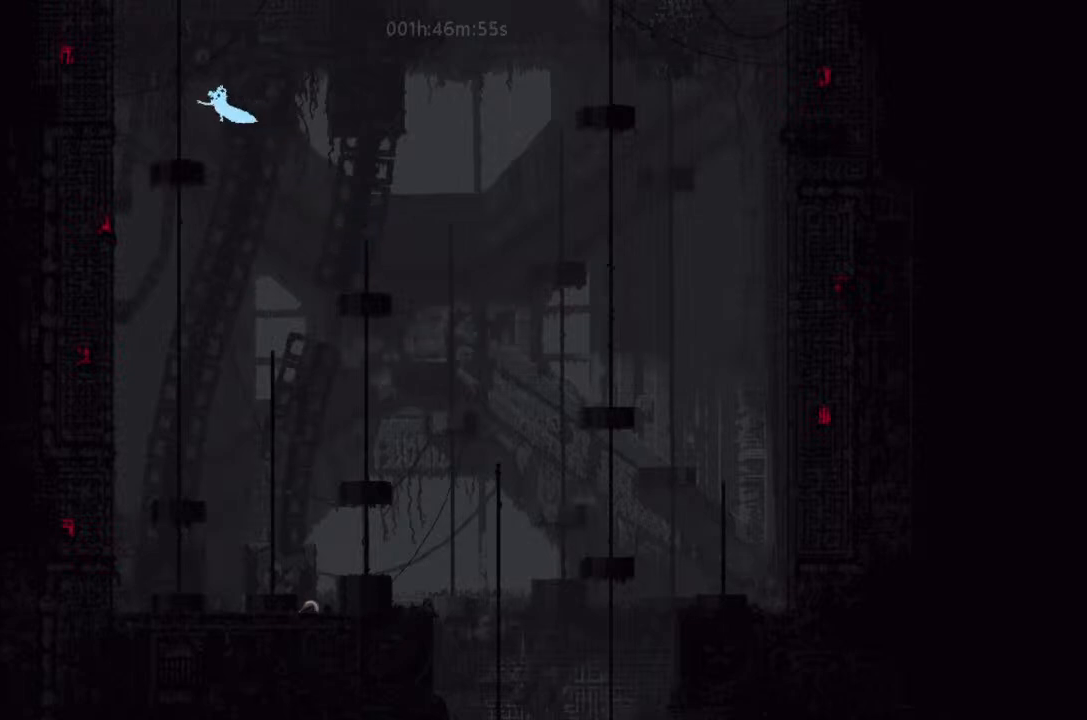
{"keys": ["up"], "events": [[67, "up", "down"], [133, "left", "up"]]}
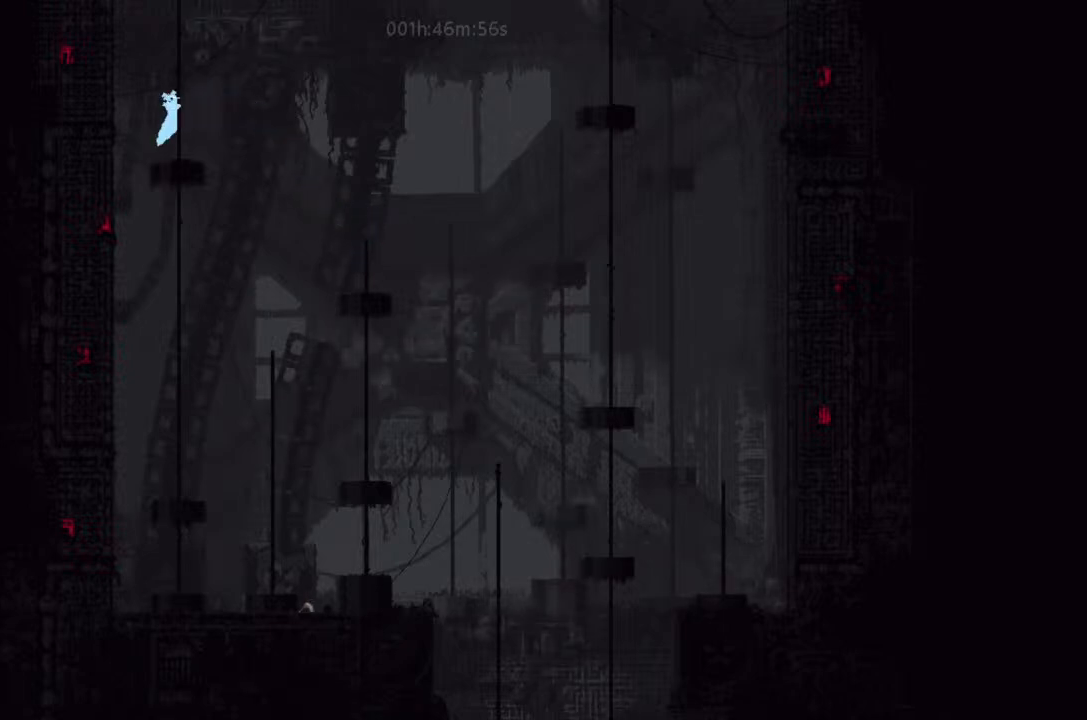
{"keys": ["right", "up"], "events": [[467, "right", "down"]]}
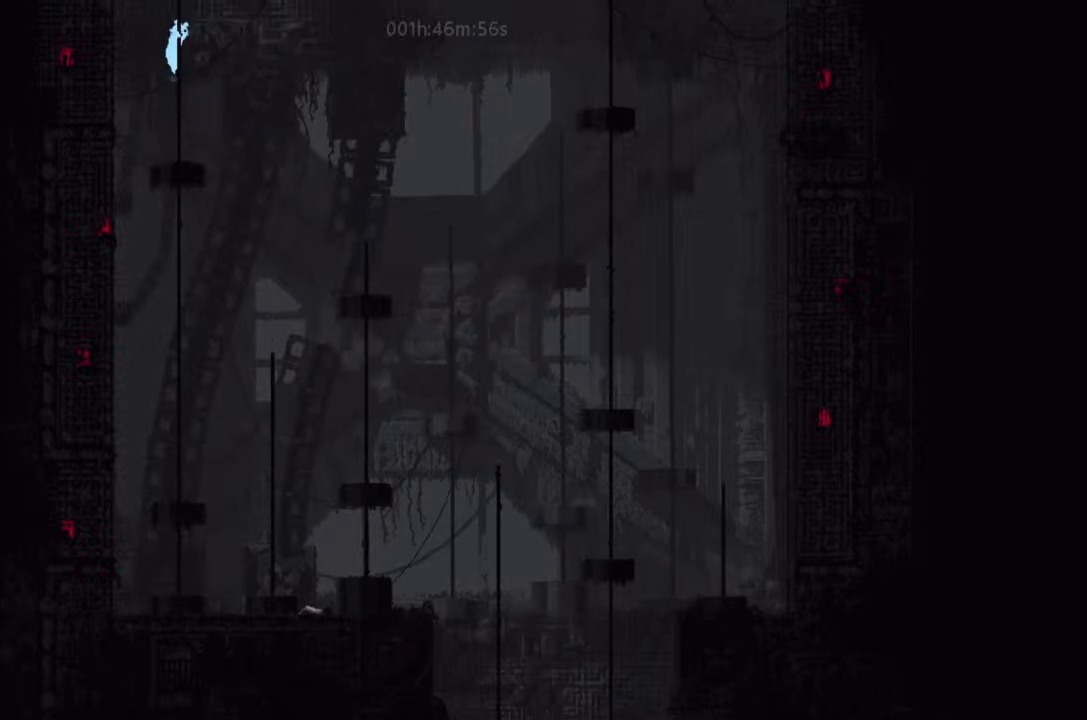
{"keys": ["up"], "events": [[67, "right", "up"], [300, "left", "down"], [400, "left", "up"]]}
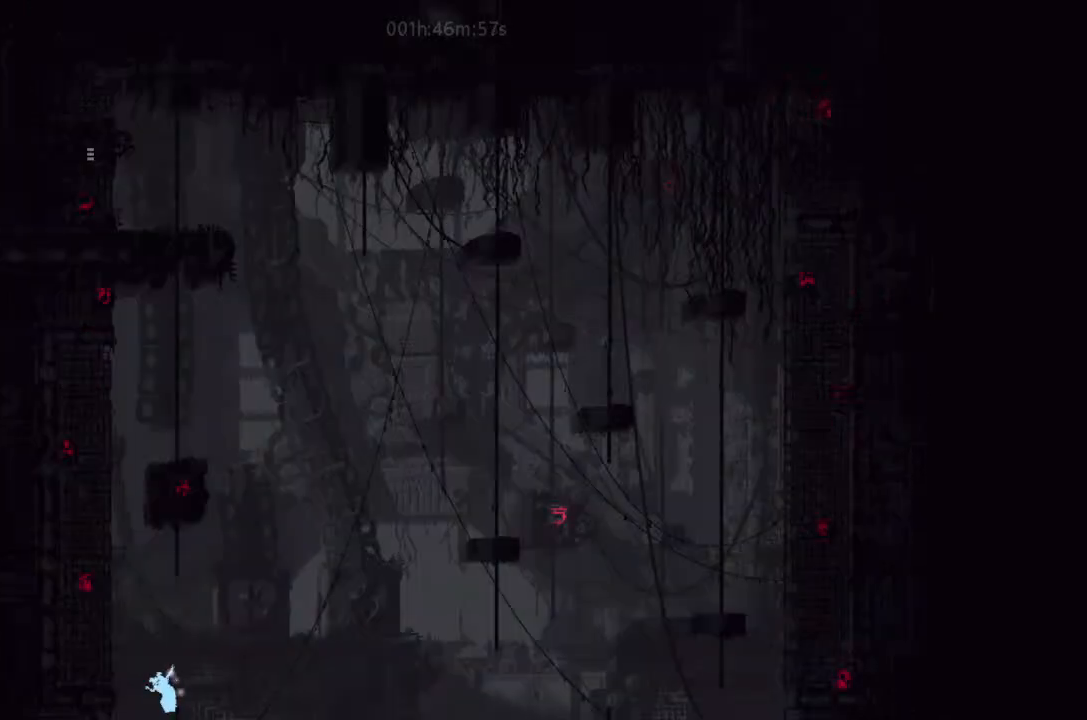
{"keys": [], "events": [[400, "up", "up"]]}
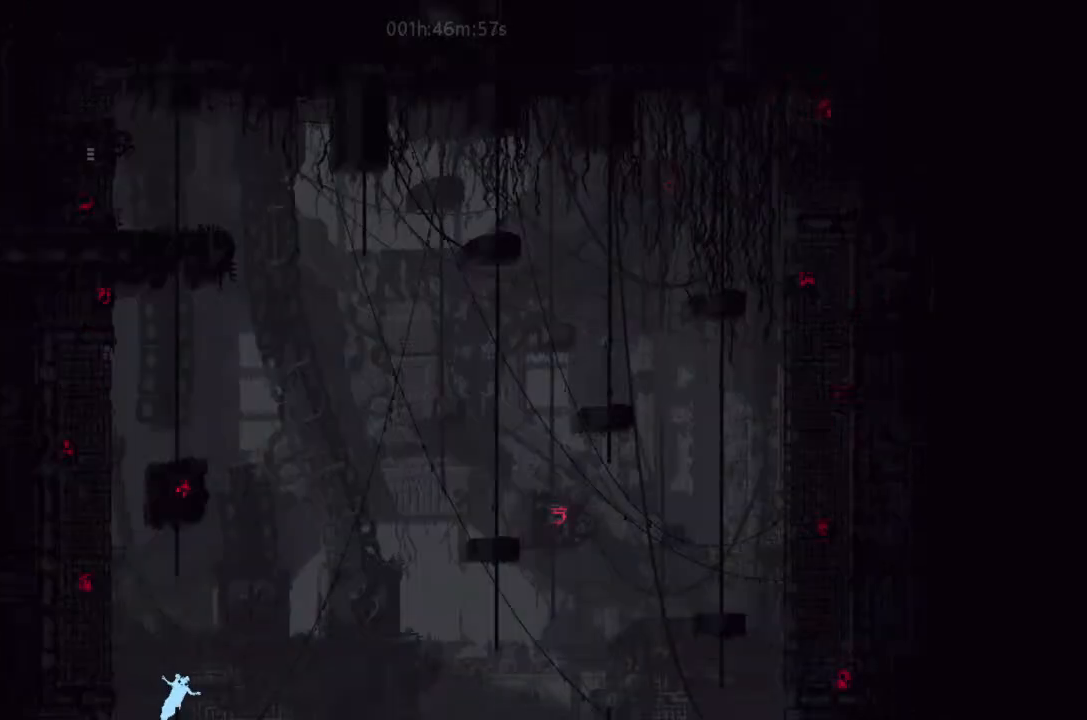
{"keys": ["left"], "events": [[233, "left", "down"], [300, "j", "down"], [400, "j", "up"]]}
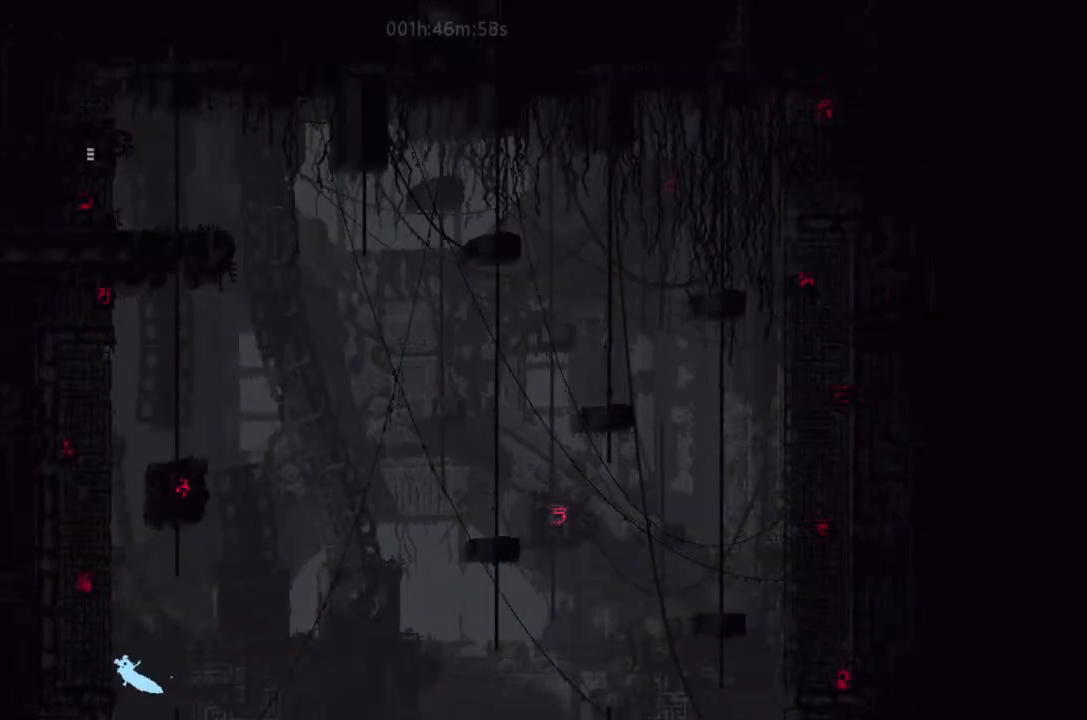
{"keys": ["left"], "events": []}
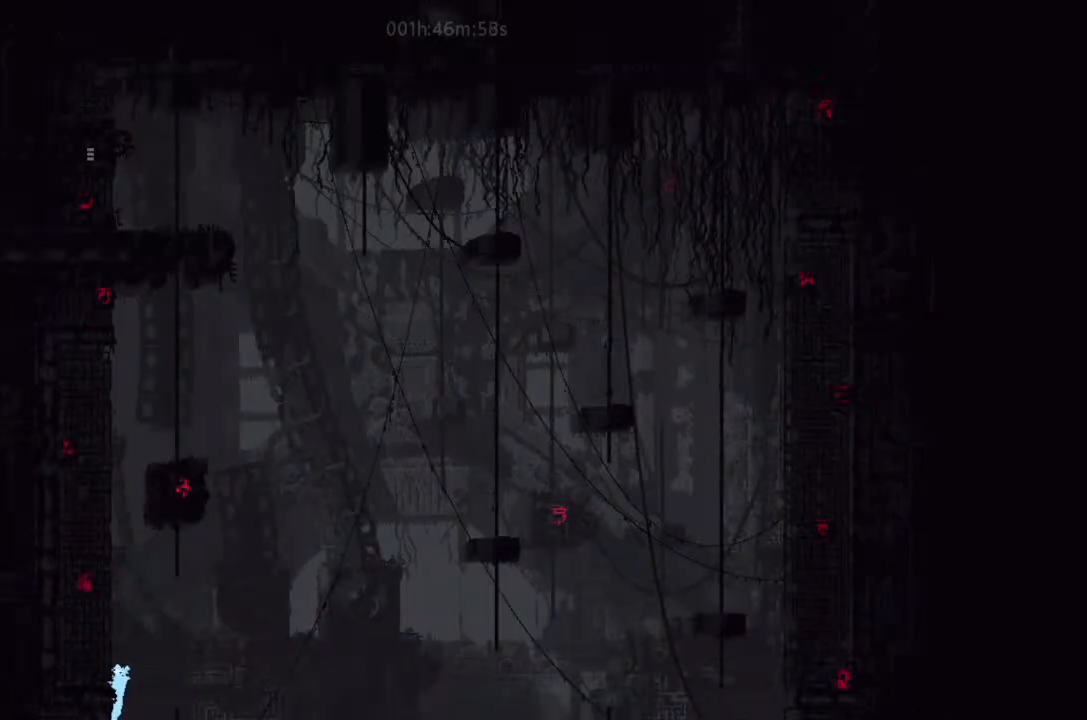
{"keys": ["left"], "events": []}
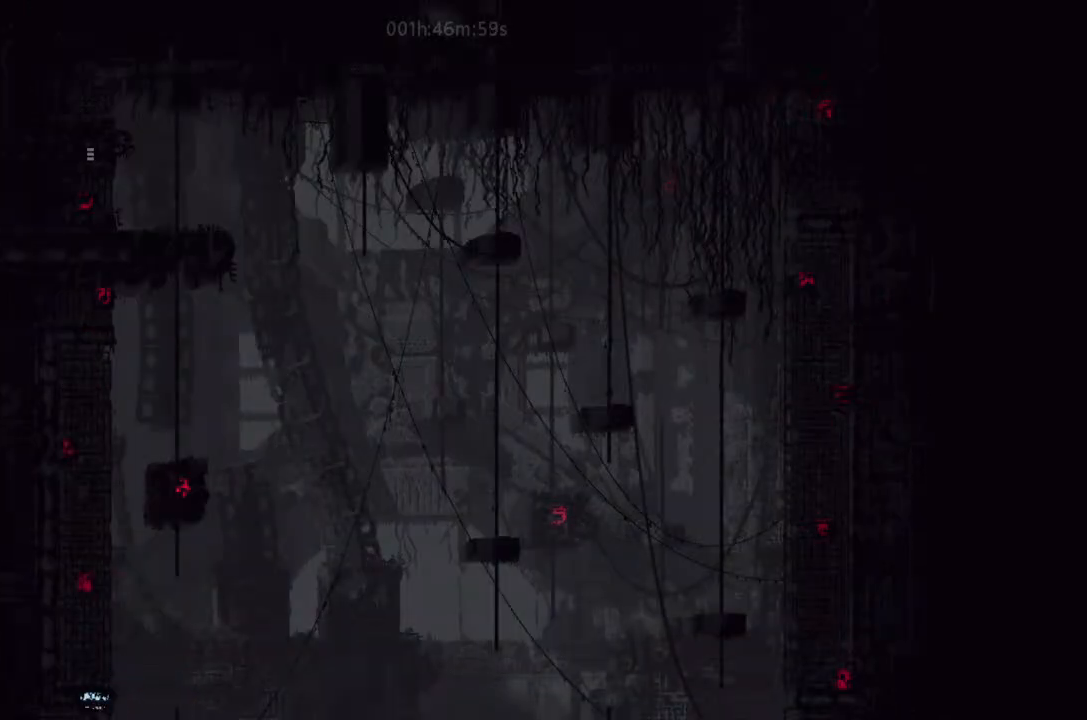
{"keys": ["left"], "events": [[67, "j", "down"], [233, "j", "up"], [400, "j", "down"], [467, "j", "up"]]}
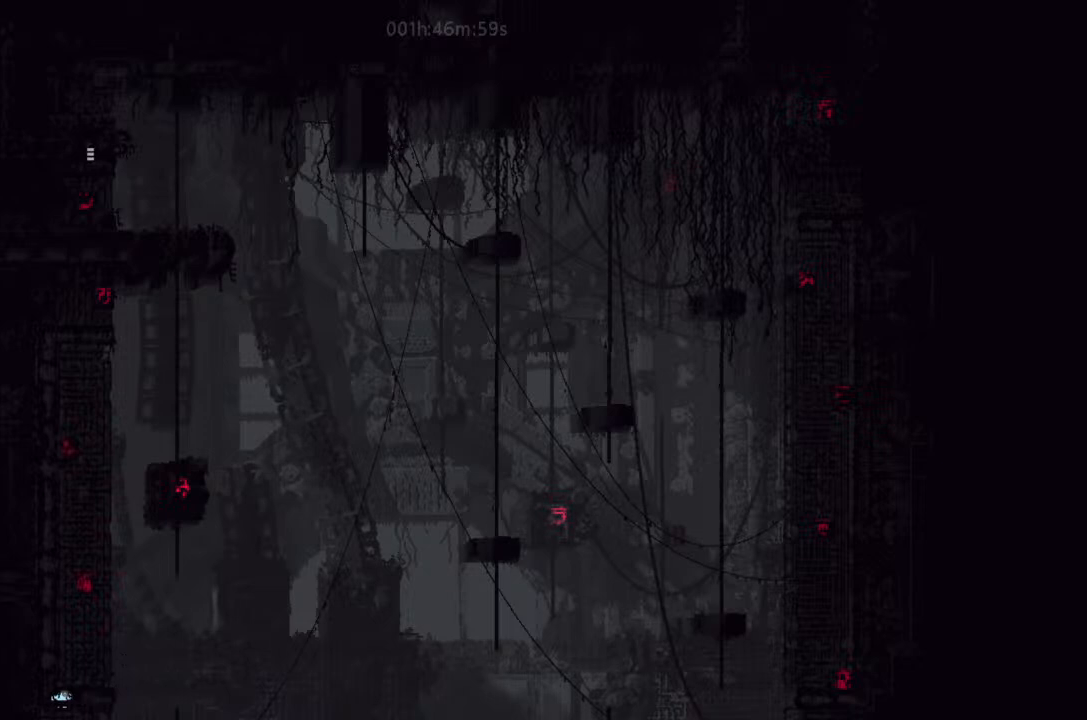
{"keys": ["left"], "events": []}
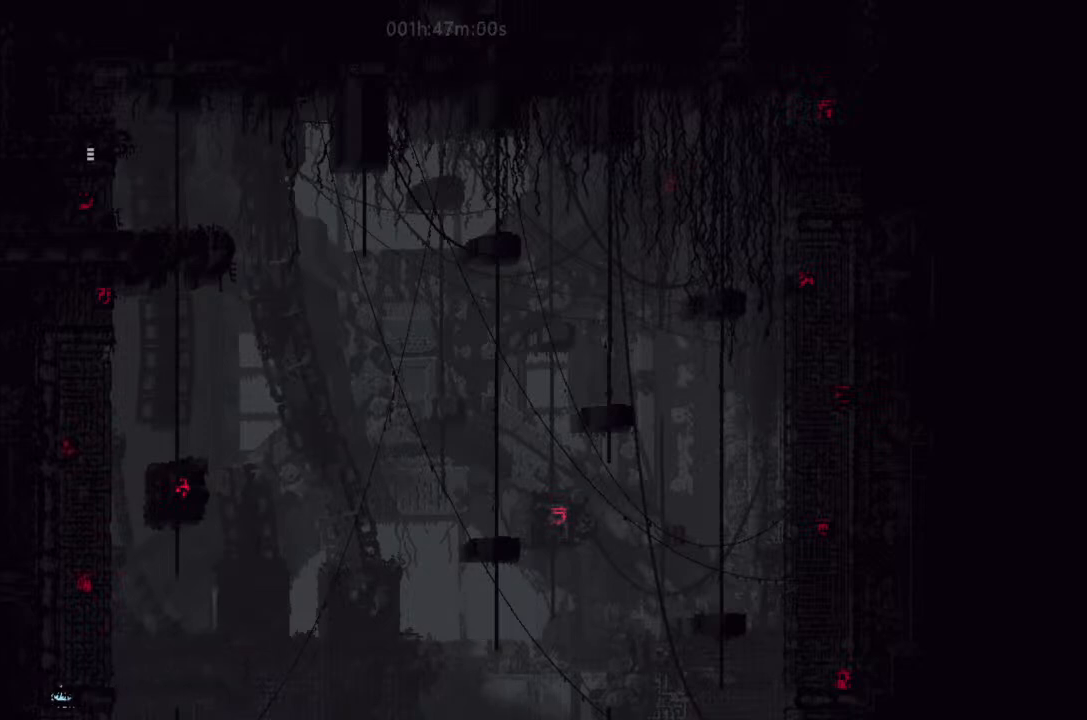
{"keys": ["up"], "events": [[300, "up", "down"], [400, "left", "up"]]}
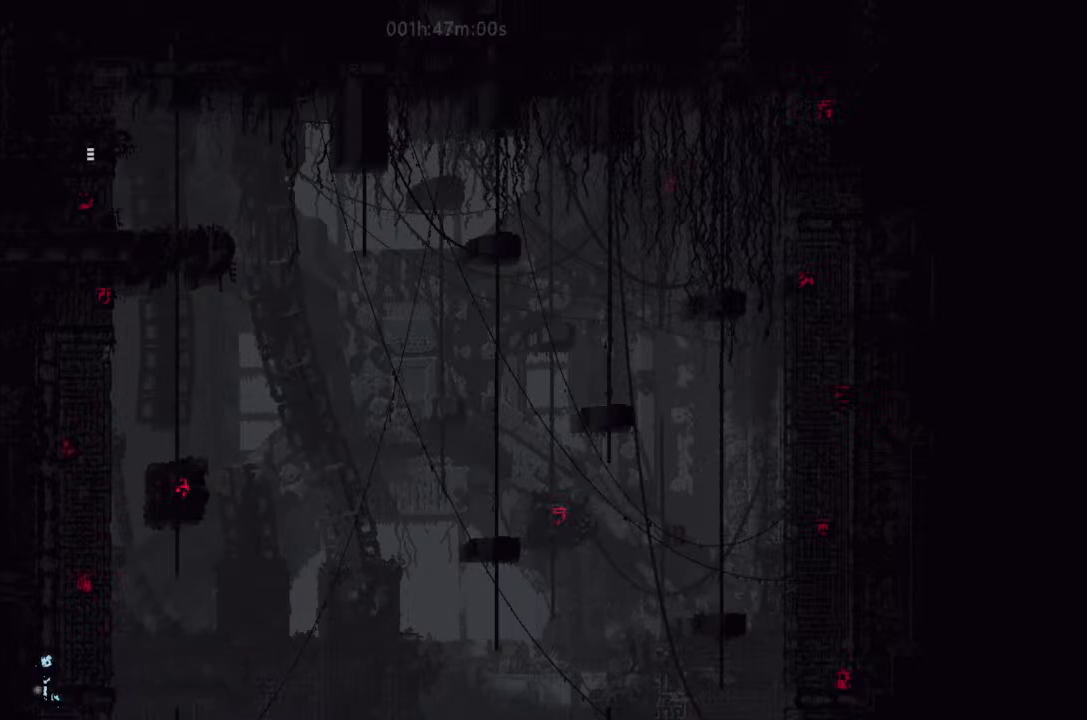
{"keys": ["j", "up"], "events": [[67, "j", "down"]]}
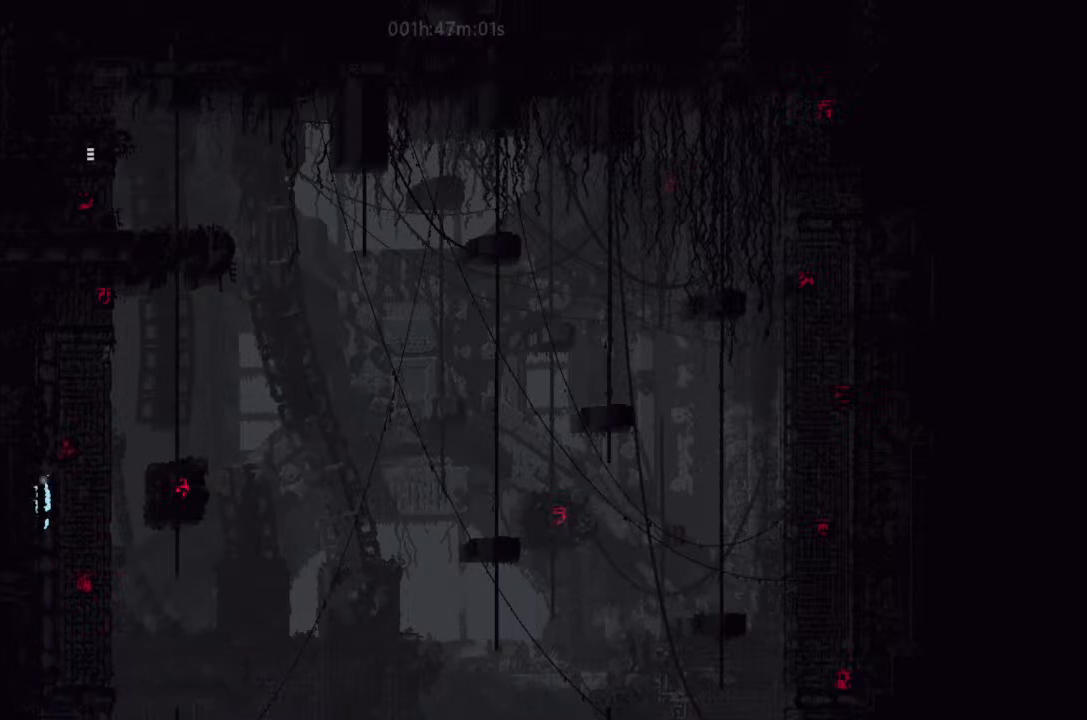
{"keys": ["up"], "events": [[100, "j", "up"]]}
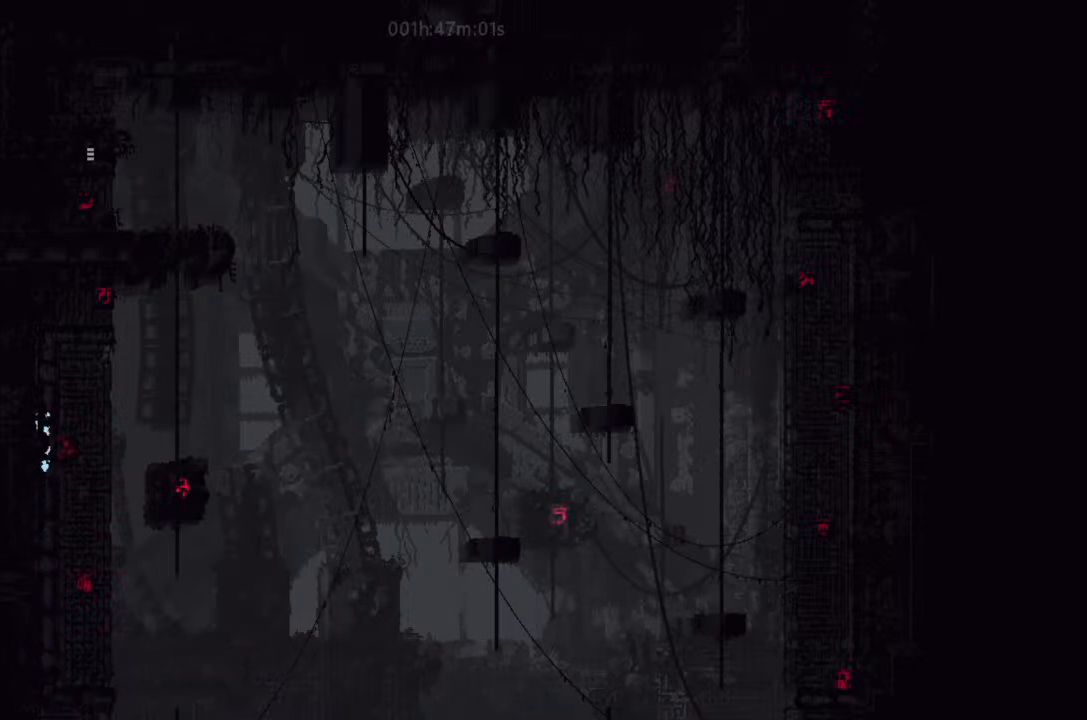
{"keys": ["right"], "events": [[467, "right", "down"], [500, "up", "up"]]}